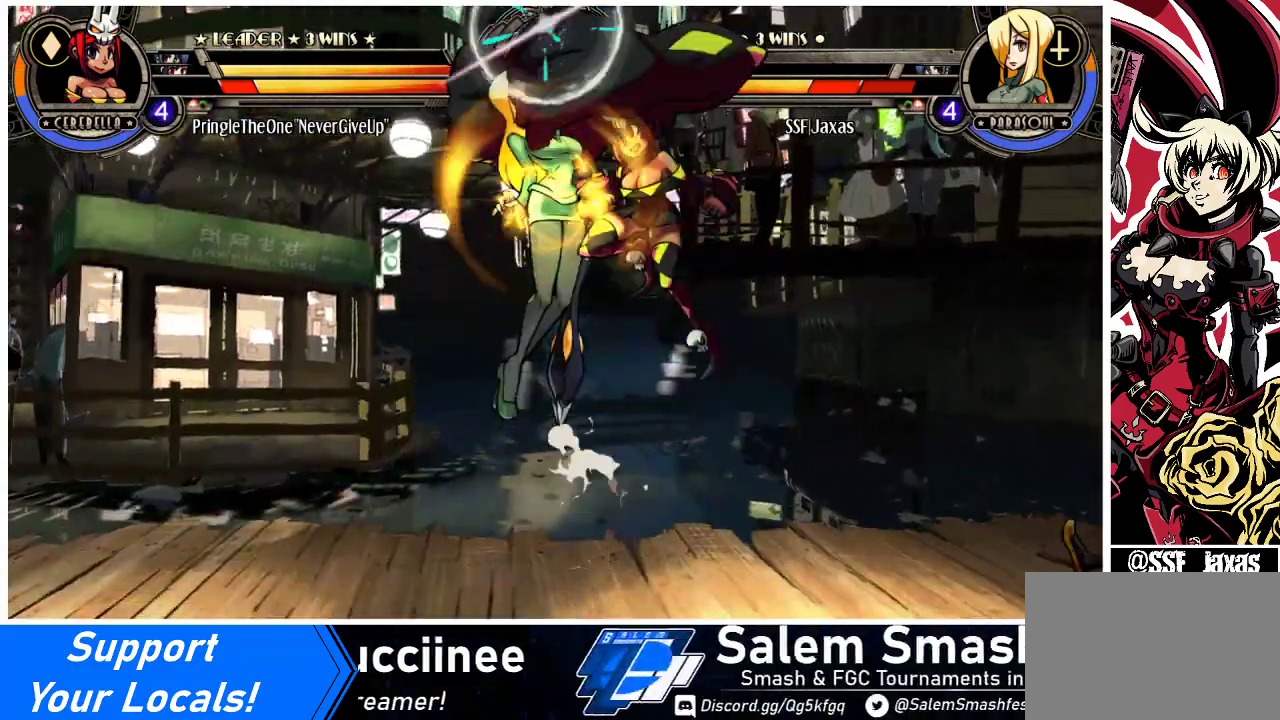
Gameplay with a controller (arcade stick); each line is a JSON object with the inputs held at the frame after it. "events" lists button and stick changes between this image and that frame as [ms after this image, input, new state], when the widget could be followed in between. Not read: L3 R3.
{"buttons": ["SQUARE", "DPAD_LEFT"], "events": [[33, "DPAD_LEFT", "up"], [33, "DPAD_RIGHT", "down"], [233, "DPAD_RIGHT", "up"], [267, "DPAD_LEFT", "down"], [433, "SQUARE", "down"]]}
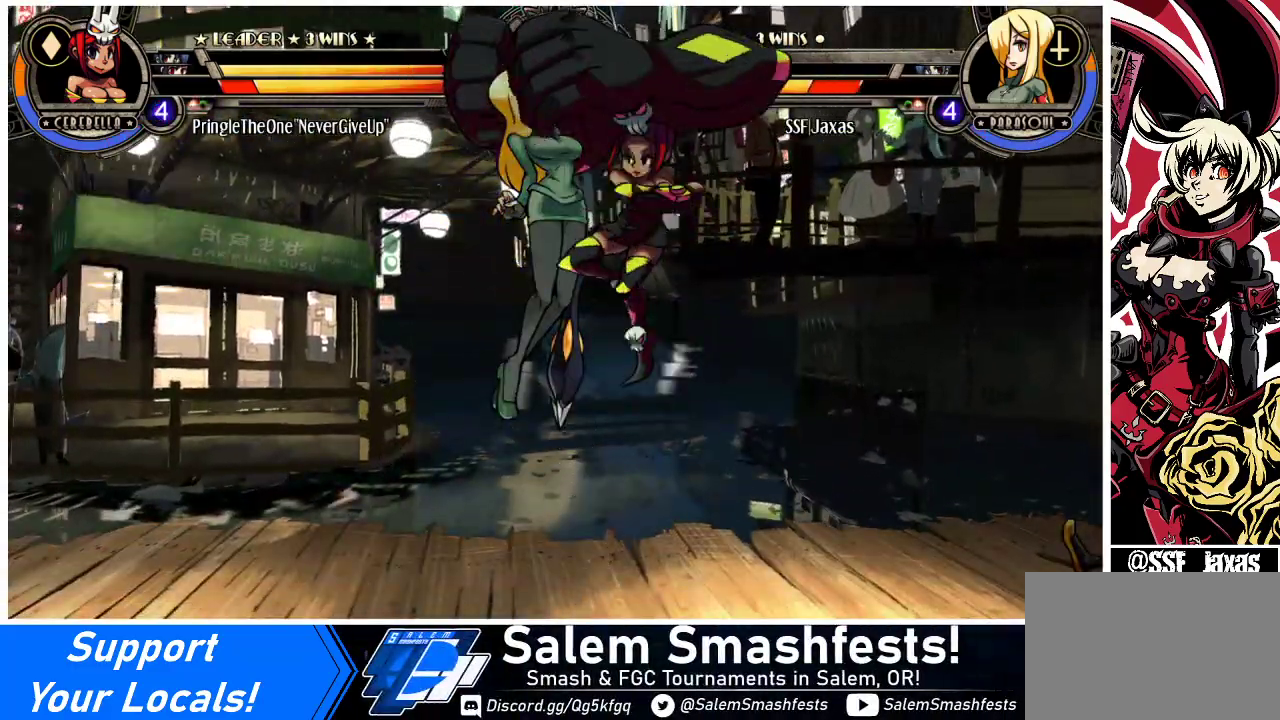
{"buttons": ["DPAD_LEFT"], "events": [[100, "SQUARE", "up"], [200, "SQUARE", "down"], [400, "SQUARE", "up"]]}
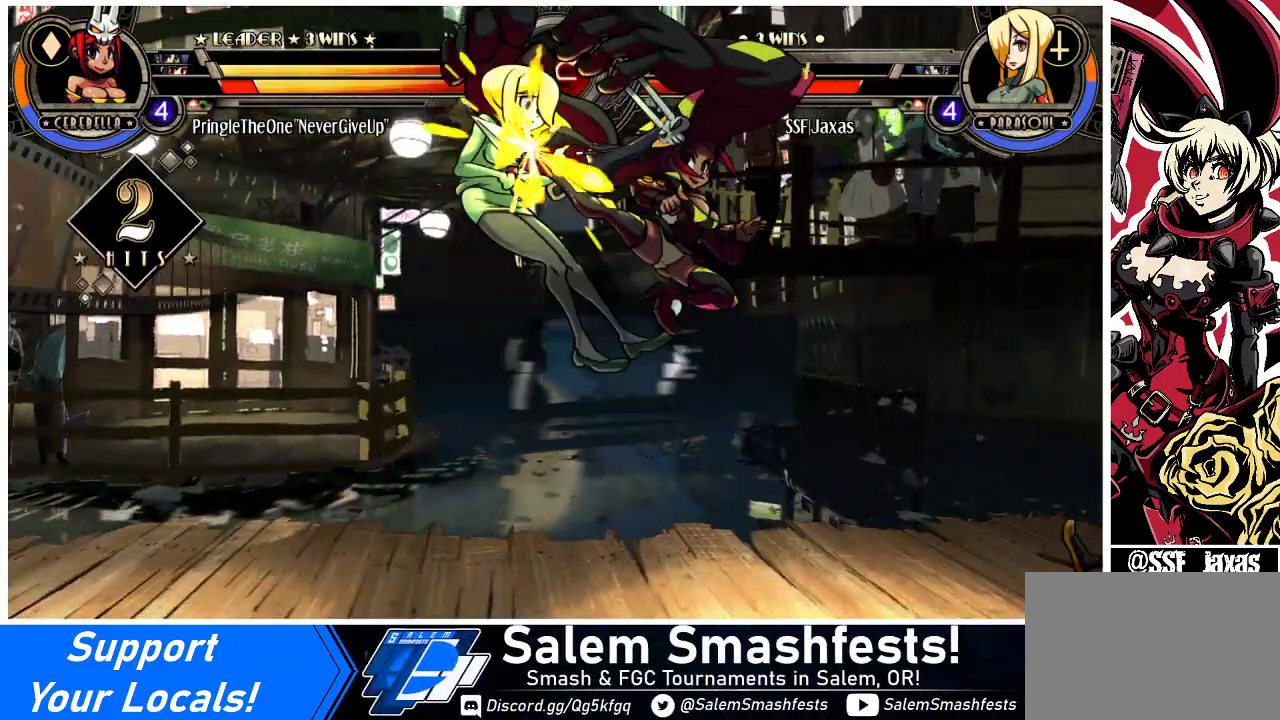
{"buttons": ["SQUARE", "DPAD_LEFT"], "events": [[333, "SQUARE", "down"]]}
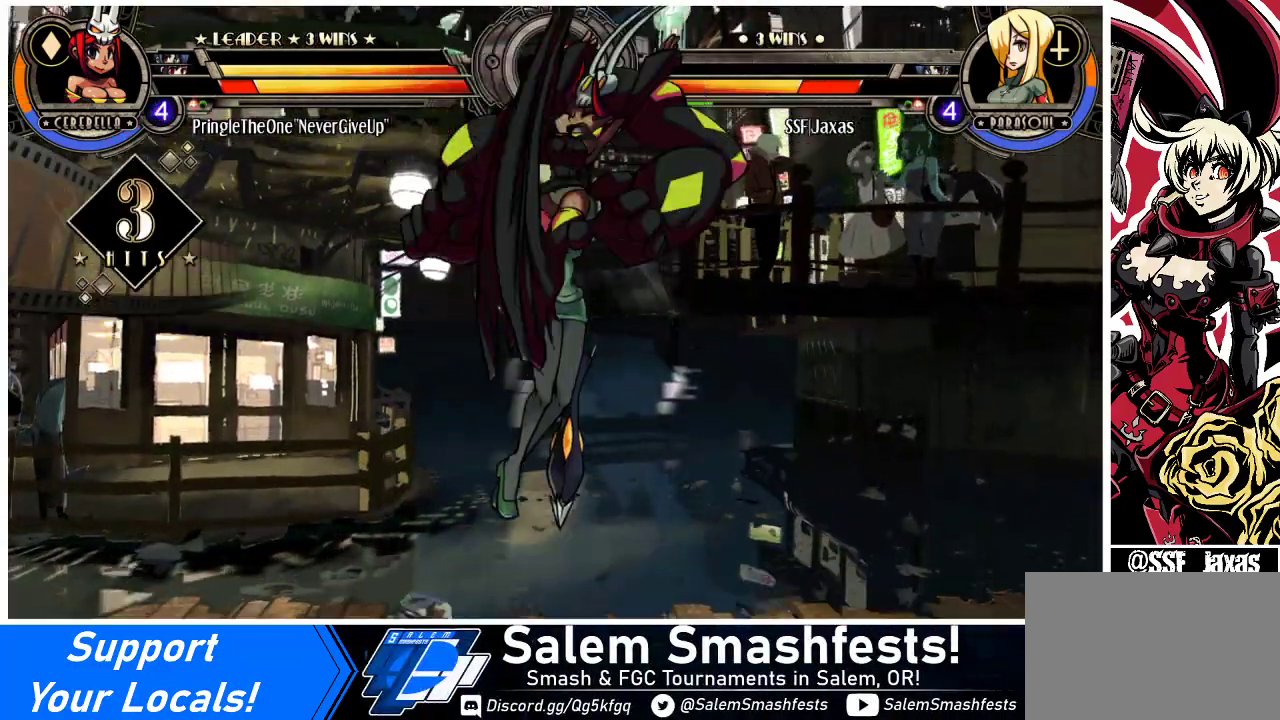
{"buttons": ["DPAD_LEFT"], "events": [[67, "SQUARE", "up"]]}
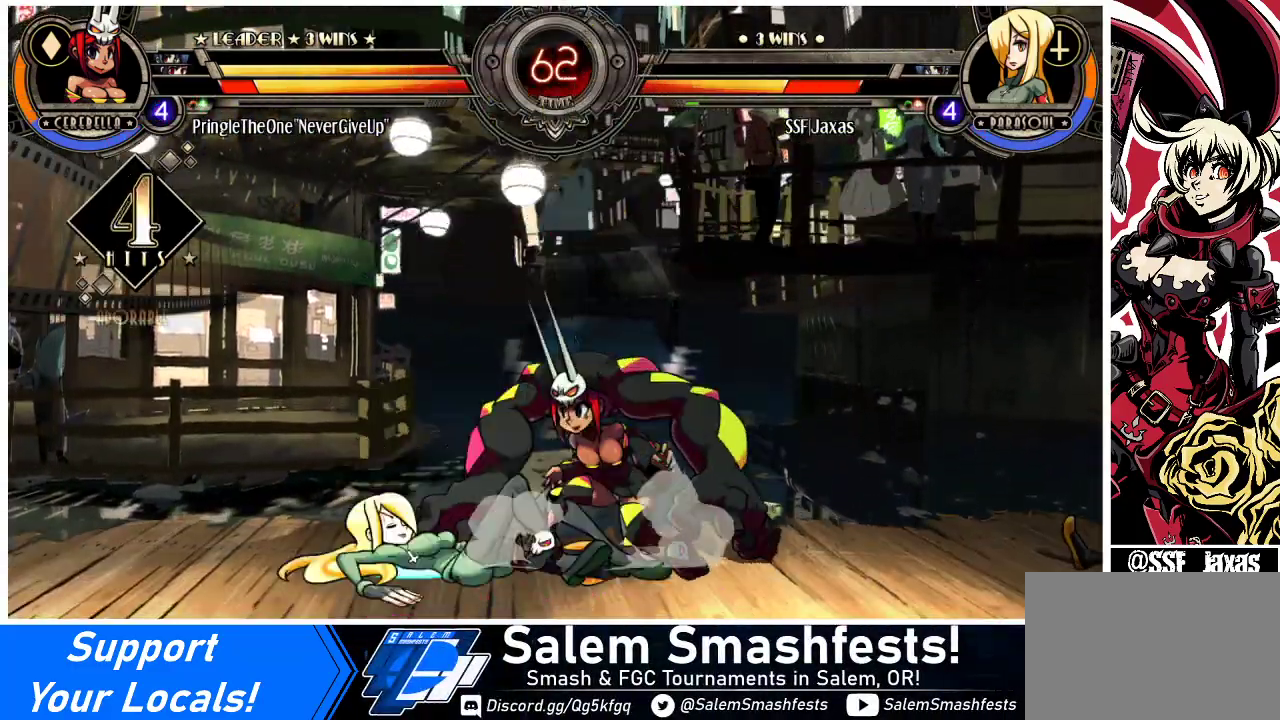
{"buttons": ["DPAD_LEFT"], "events": [[33, "SQUARE", "down"], [200, "SQUARE", "up"]]}
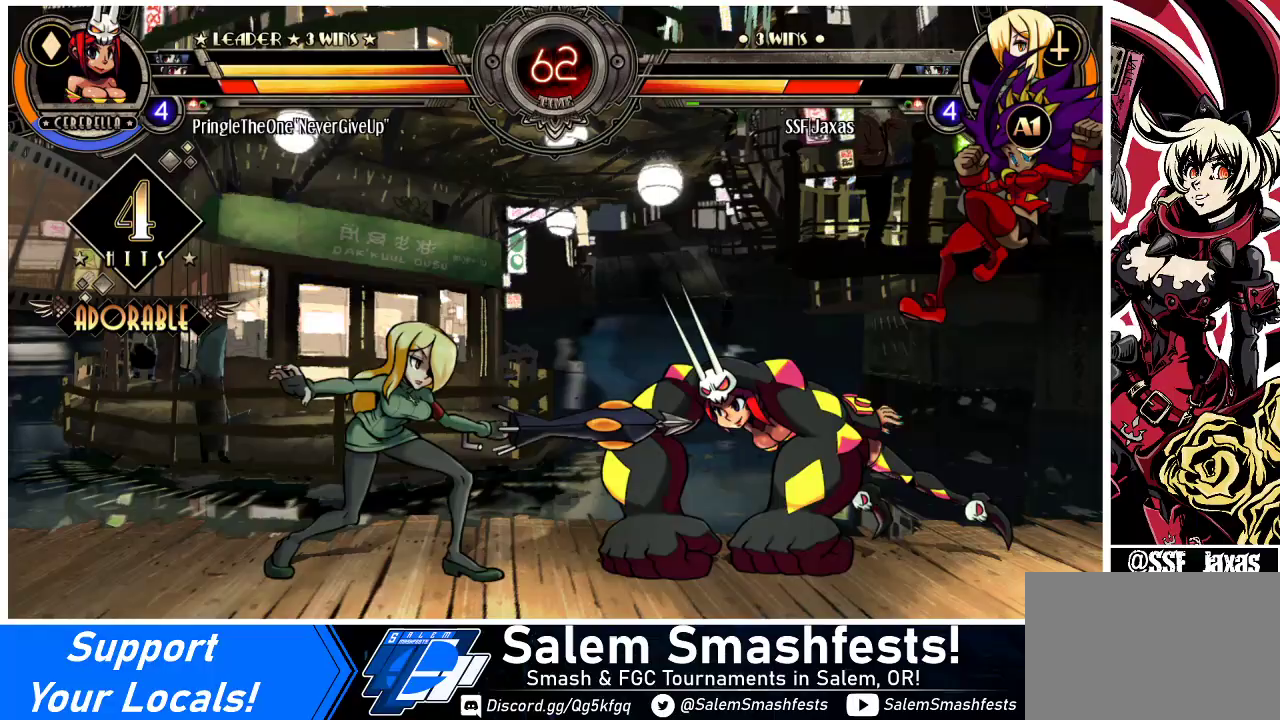
{"buttons": ["DPAD_LEFT"], "events": [[33, "DPAD_UP", "down"], [133, "DPAD_UP", "up"], [333, "R1", "down"], [500, "R1", "up"]]}
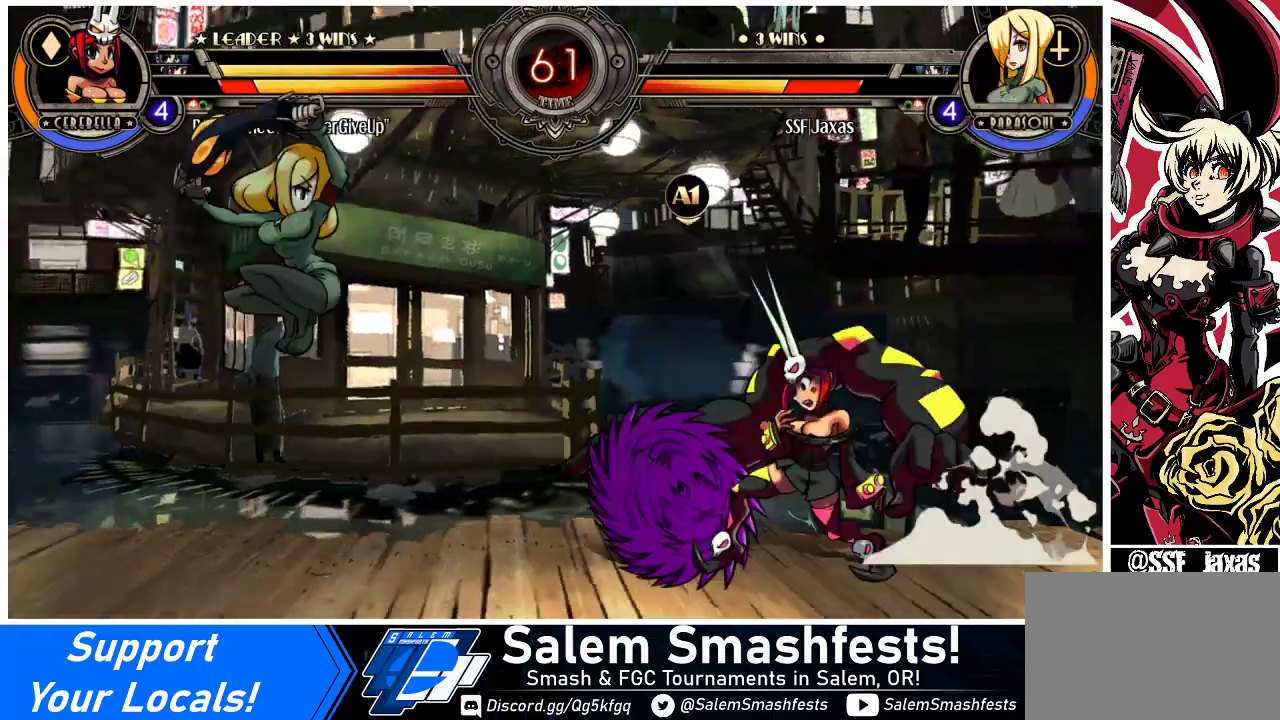
{"buttons": ["CROSS", "DPAD_DOWN"], "events": [[233, "DPAD_LEFT", "up"], [233, "DPAD_RIGHT", "down"], [300, "DPAD_RIGHT", "up"], [367, "DPAD_RIGHT", "down"], [433, "DPAD_DOWN", "down"], [467, "CROSS", "down"], [467, "DPAD_RIGHT", "up"]]}
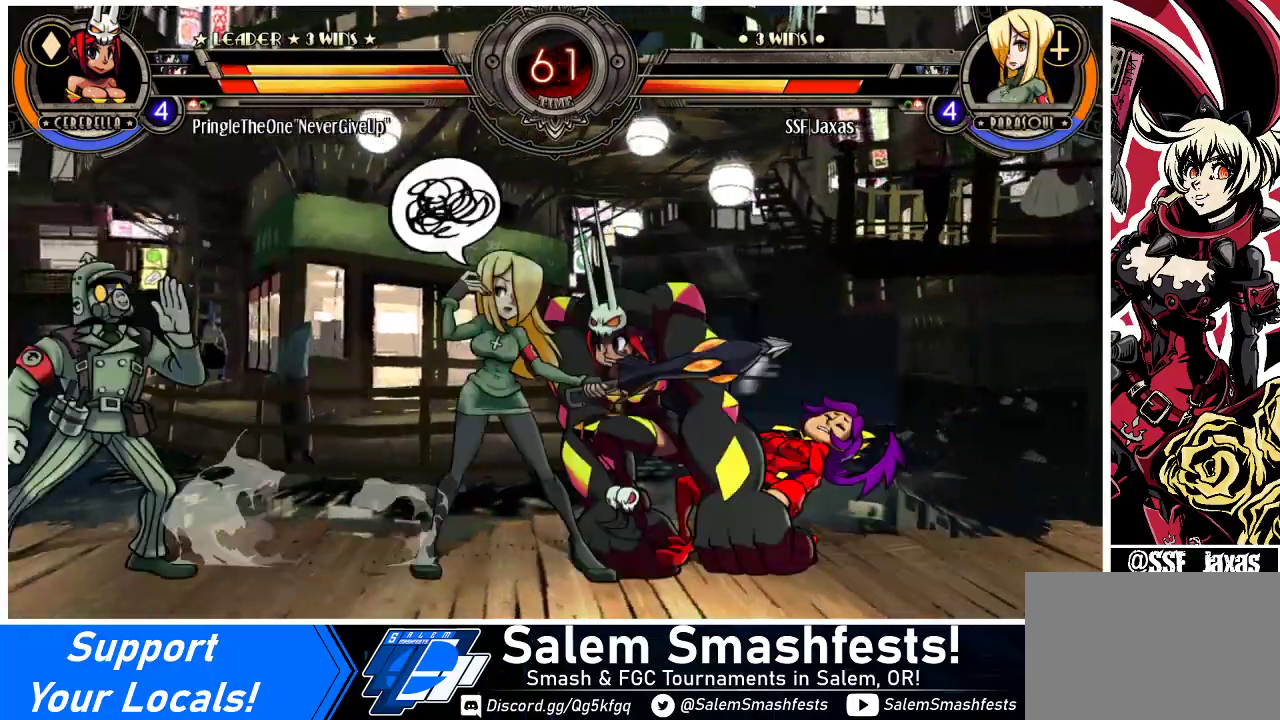
{"buttons": ["DPAD_DOWN", "DPAD_LEFT"], "events": [[33, "CROSS", "up"], [133, "CIRCLE", "down"], [267, "CIRCLE", "up"], [333, "DPAD_LEFT", "down"]]}
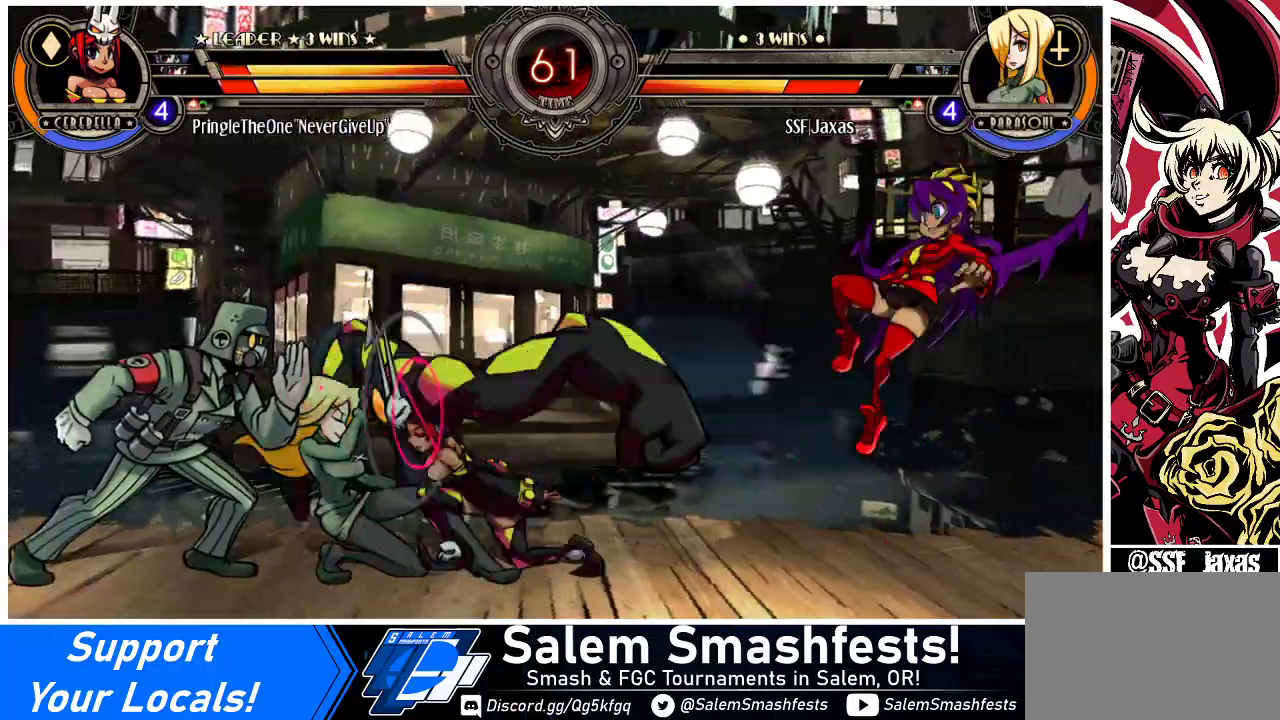
{"buttons": ["DPAD_DOWN", "DPAD_LEFT"], "events": [[300, "SQUARE", "down"], [300, "TRIANGLE", "down"], [400, "TRIANGLE", "up"], [433, "SQUARE", "up"]]}
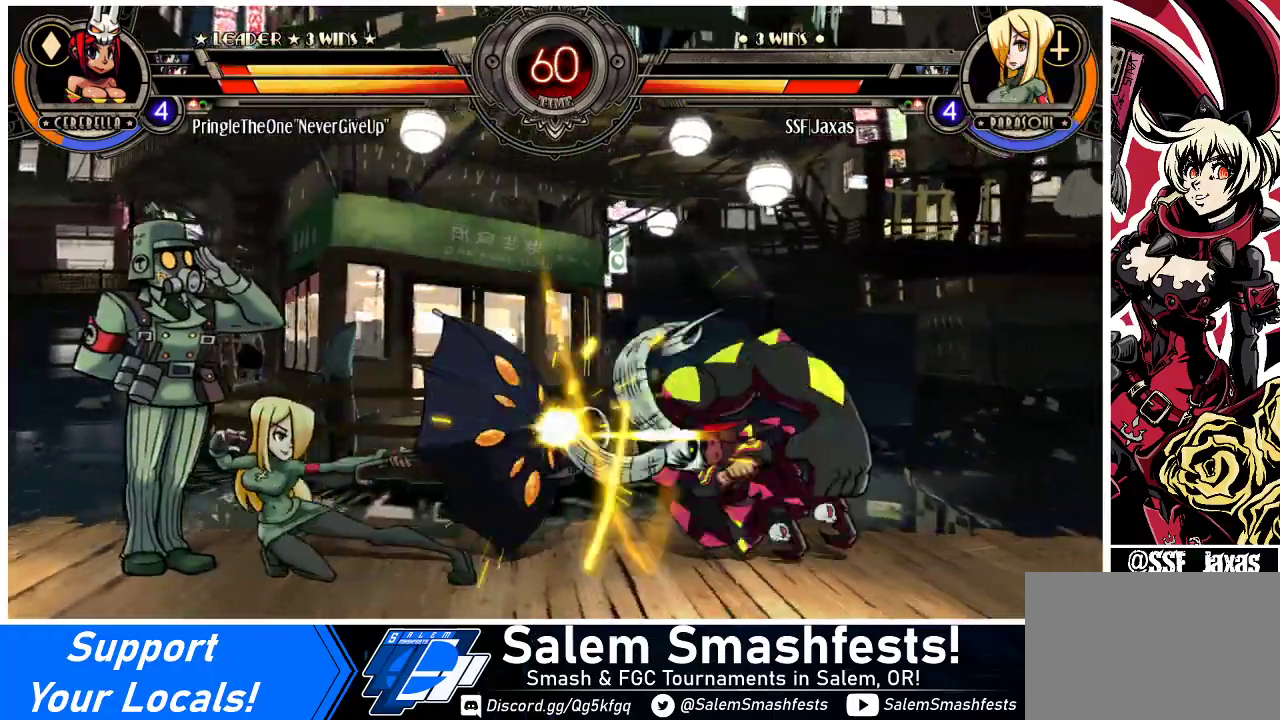
{"buttons": ["DPAD_DOWN", "DPAD_LEFT"], "events": [[267, "TRIANGLE", "down"], [433, "TRIANGLE", "up"]]}
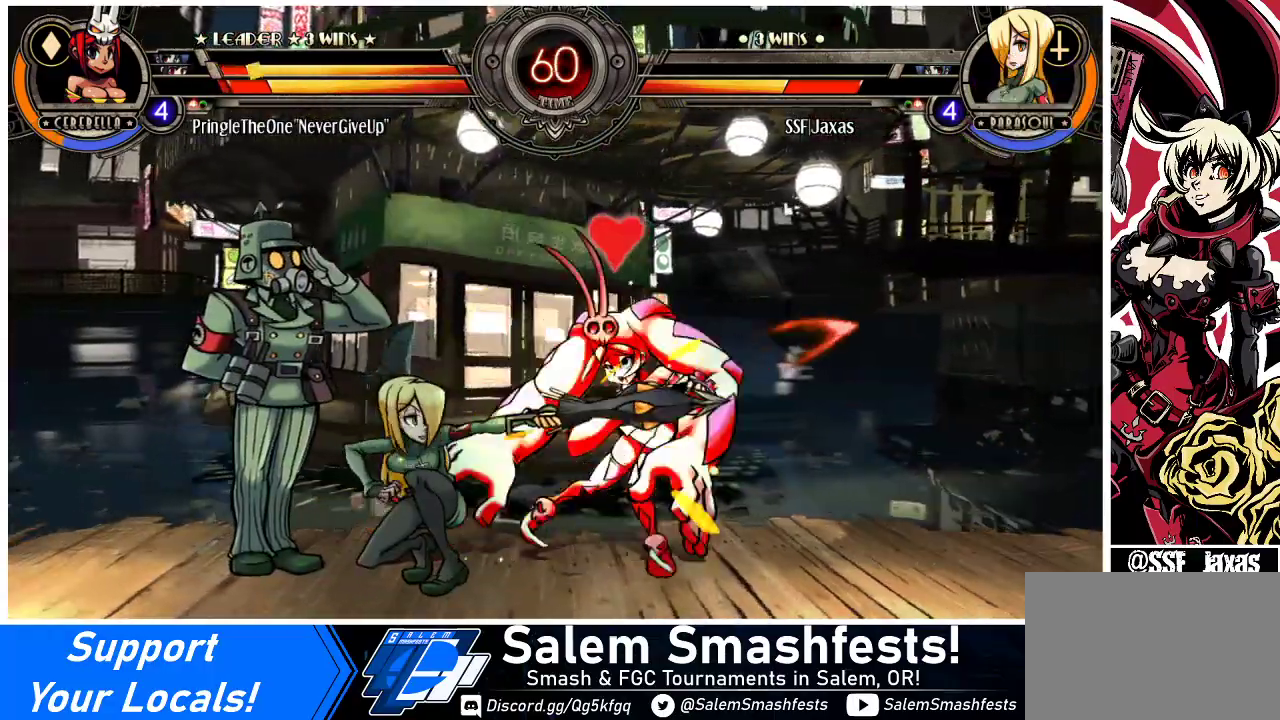
{"buttons": ["R1", "DPAD_LEFT"], "events": [[33, "DPAD_DOWN", "up"], [67, "R1", "down"], [200, "R1", "up"], [467, "R1", "down"]]}
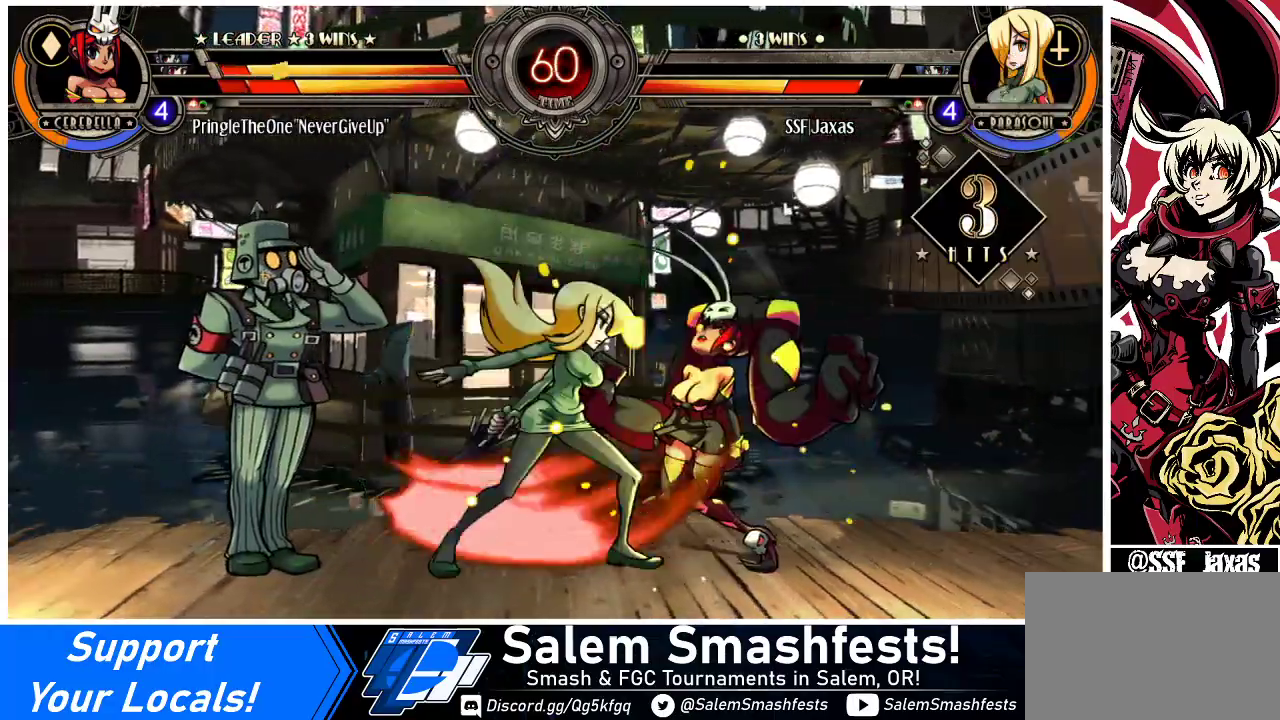
{"buttons": ["DPAD_RIGHT"], "events": [[167, "R1", "up"], [267, "DPAD_LEFT", "up"], [333, "DPAD_RIGHT", "down"], [367, "SQUARE", "down"], [500, "SQUARE", "up"]]}
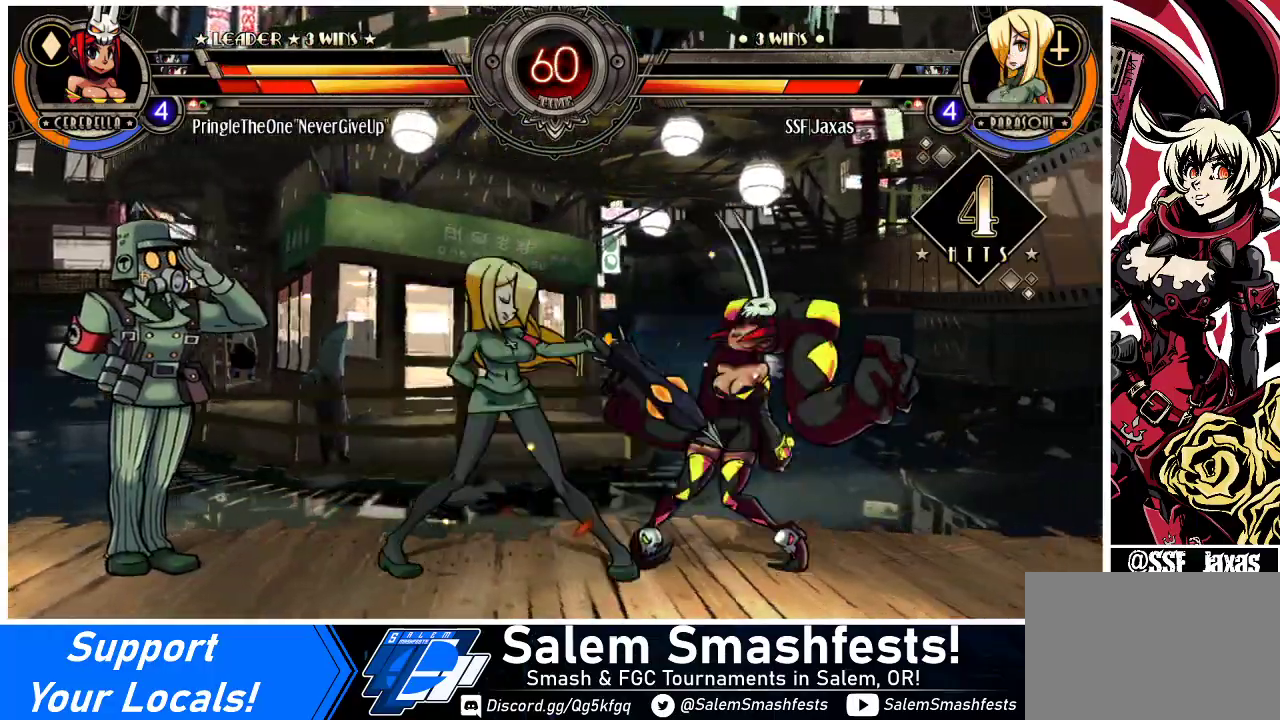
{"buttons": ["TRIANGLE", "DPAD_LEFT"], "events": [[67, "DPAD_LEFT", "down"], [67, "DPAD_RIGHT", "up"], [467, "TRIANGLE", "down"]]}
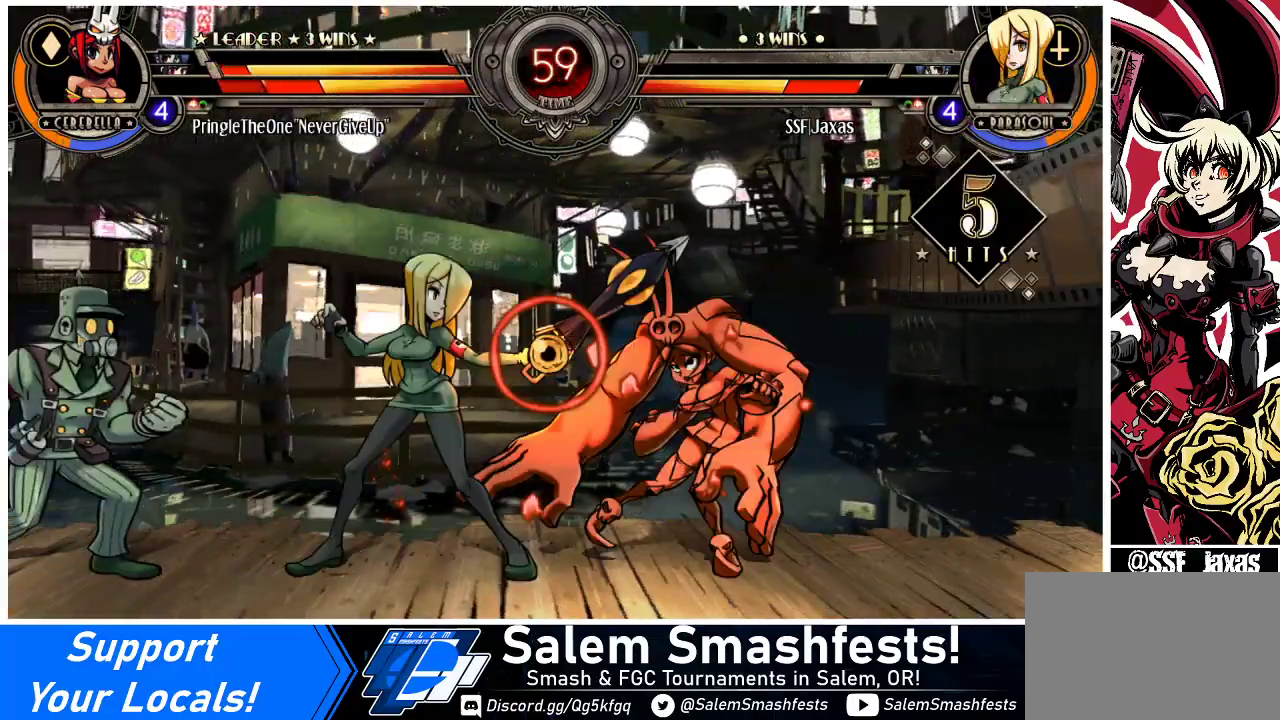
{"buttons": ["DPAD_LEFT"], "events": [[67, "TRIANGLE", "up"], [200, "R2", "down"], [400, "R2", "up"]]}
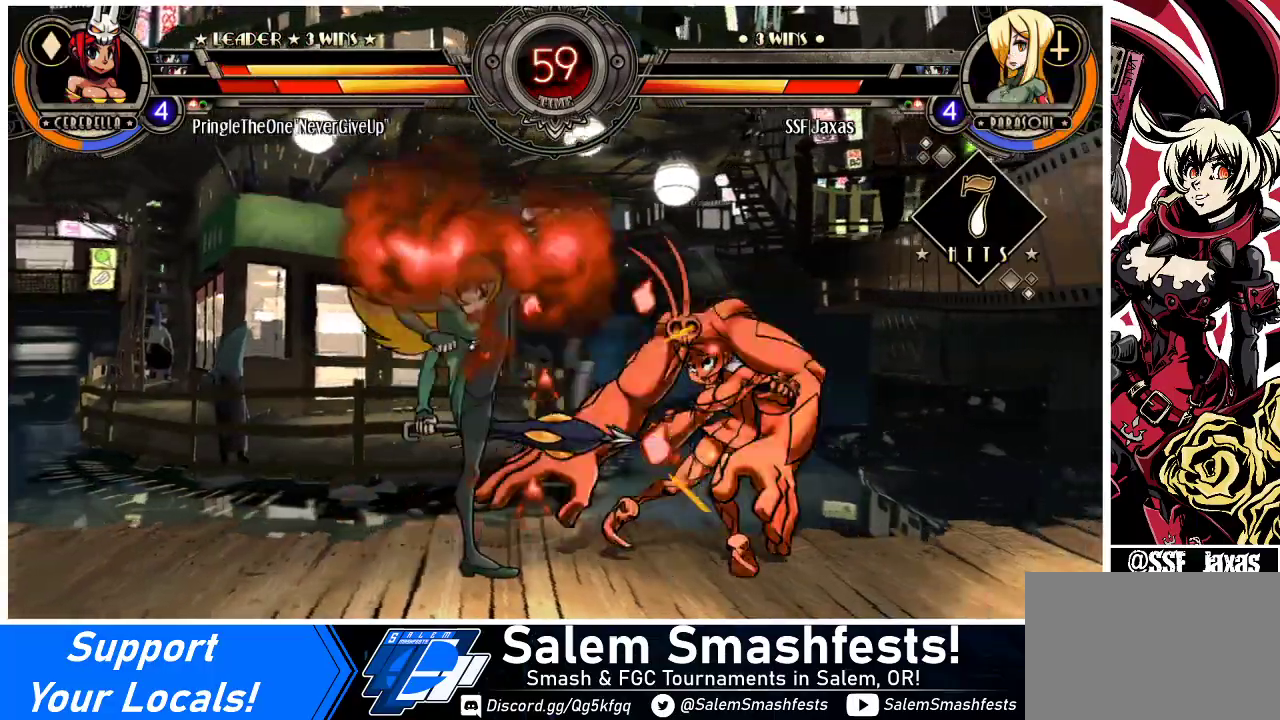
{"buttons": ["DPAD_RIGHT"], "events": [[33, "DPAD_LEFT", "up"], [67, "DPAD_RIGHT", "down"], [167, "CROSS", "down"], [300, "DPAD_RIGHT", "up"], [333, "CROSS", "up"], [500, "DPAD_RIGHT", "down"]]}
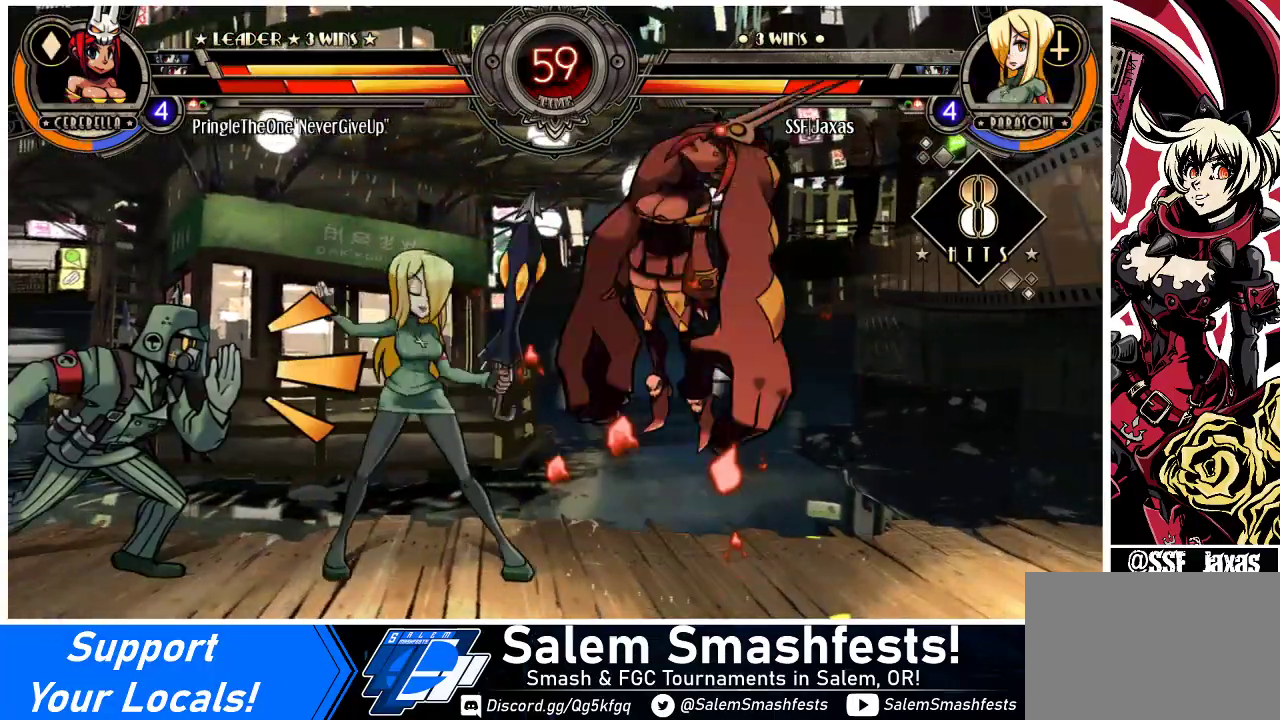
{"buttons": ["R1", "DPAD_DOWN"], "events": [[67, "DPAD_RIGHT", "up"], [133, "DPAD_RIGHT", "down"], [200, "DPAD_DOWN", "down"], [233, "CIRCLE", "down"], [233, "DPAD_RIGHT", "up"], [300, "CIRCLE", "up"], [400, "R1", "down"]]}
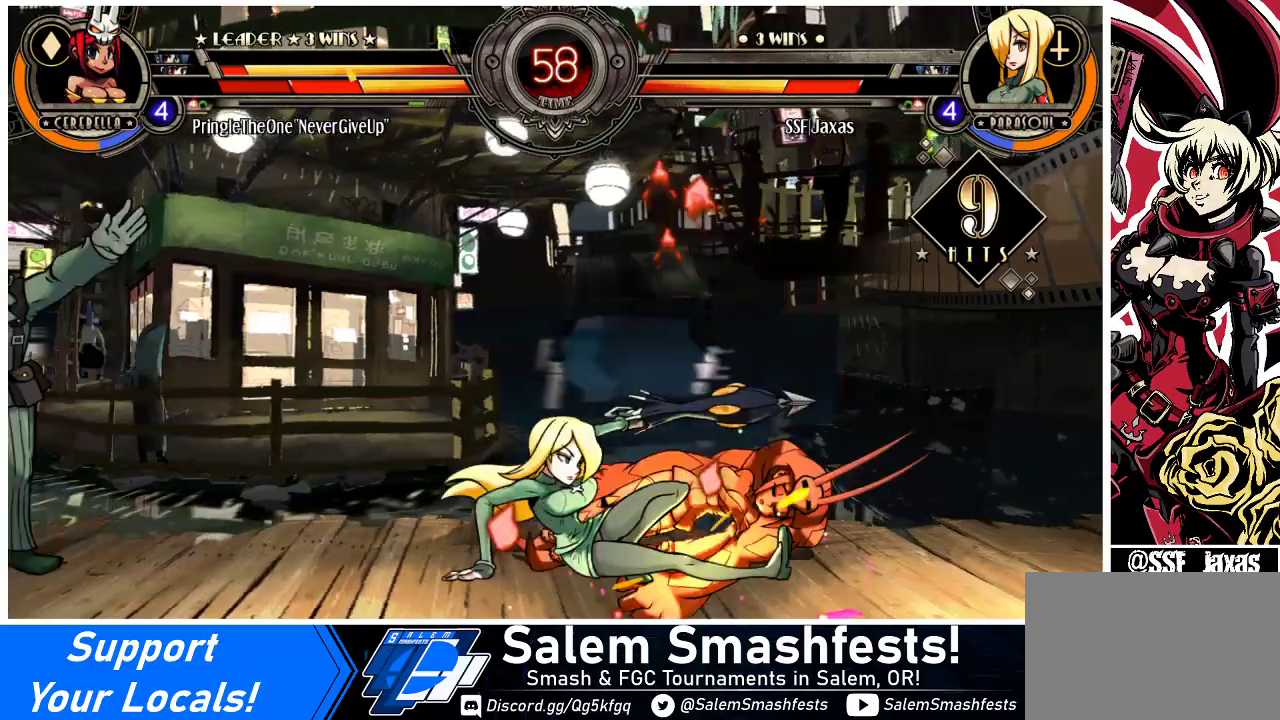
{"buttons": ["DPAD_RIGHT"], "events": [[67, "R1", "up"], [167, "DPAD_RIGHT", "down"], [233, "DPAD_DOWN", "up"], [333, "DPAD_UP", "down"], [500, "DPAD_UP", "up"]]}
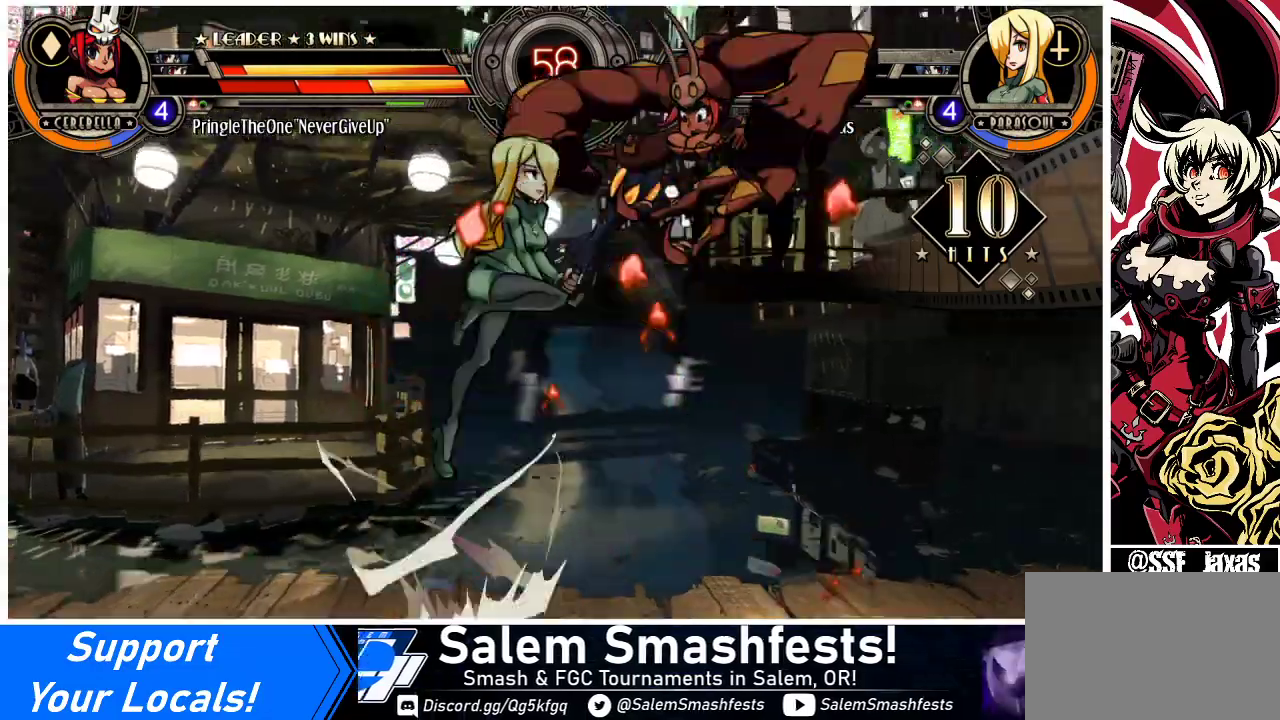
{"buttons": ["CROSS", "DPAD_RIGHT"], "events": [[100, "SQUARE", "down"], [233, "SQUARE", "up"], [467, "CROSS", "down"]]}
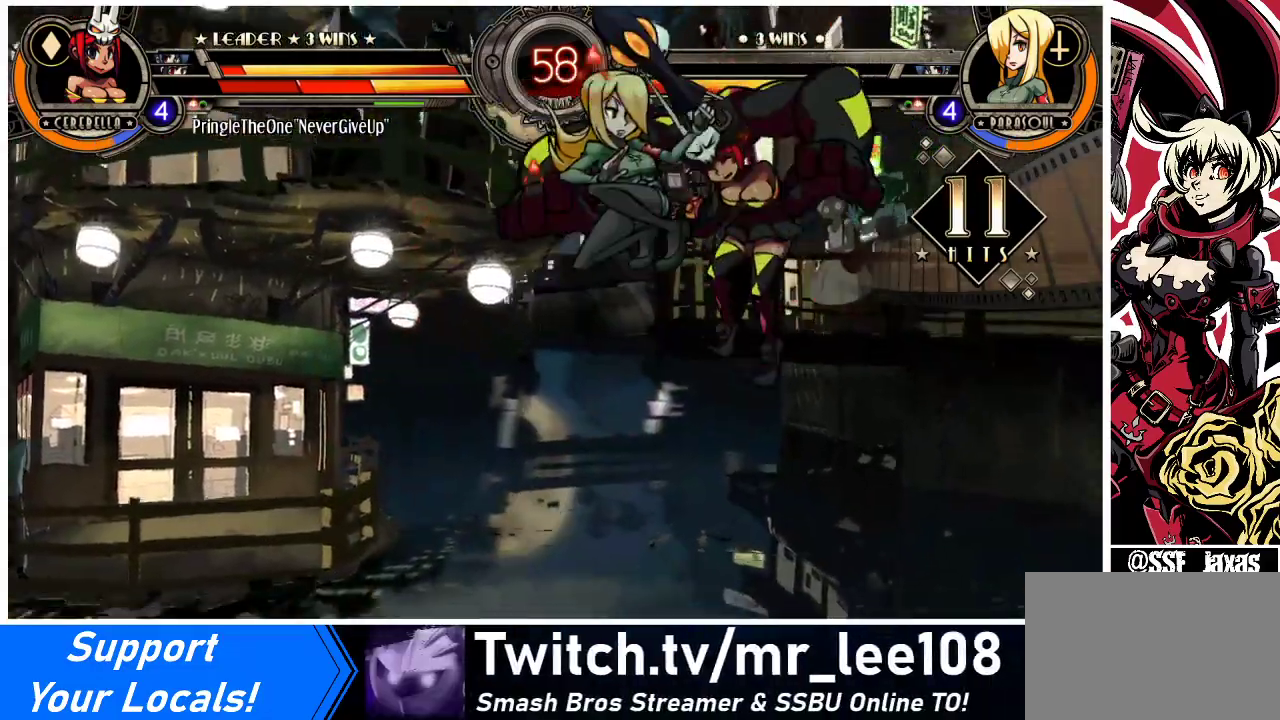
{"buttons": ["DPAD_RIGHT"], "events": [[67, "CROSS", "up"], [167, "TRIANGLE", "down"], [300, "TRIANGLE", "up"]]}
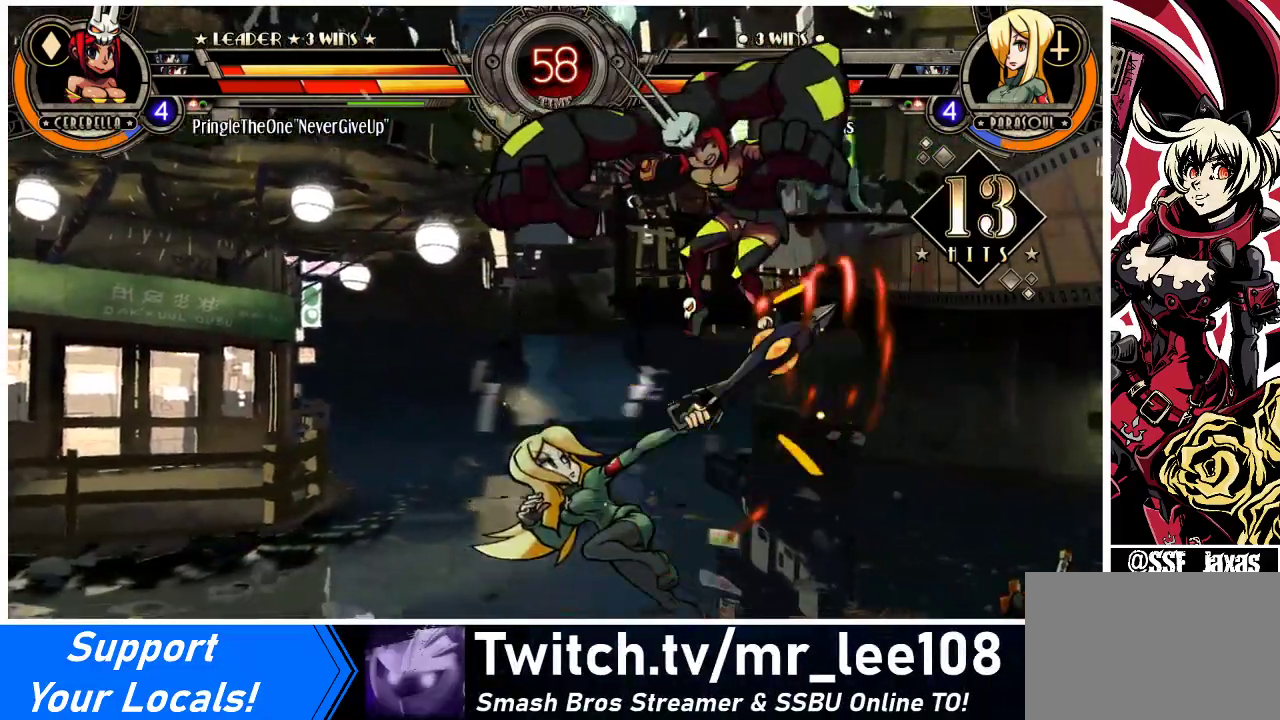
{"buttons": [], "events": [[33, "DPAD_UP", "down"], [200, "DPAD_UP", "up"], [233, "CIRCLE", "down"], [267, "DPAD_RIGHT", "up"], [367, "CIRCLE", "up"]]}
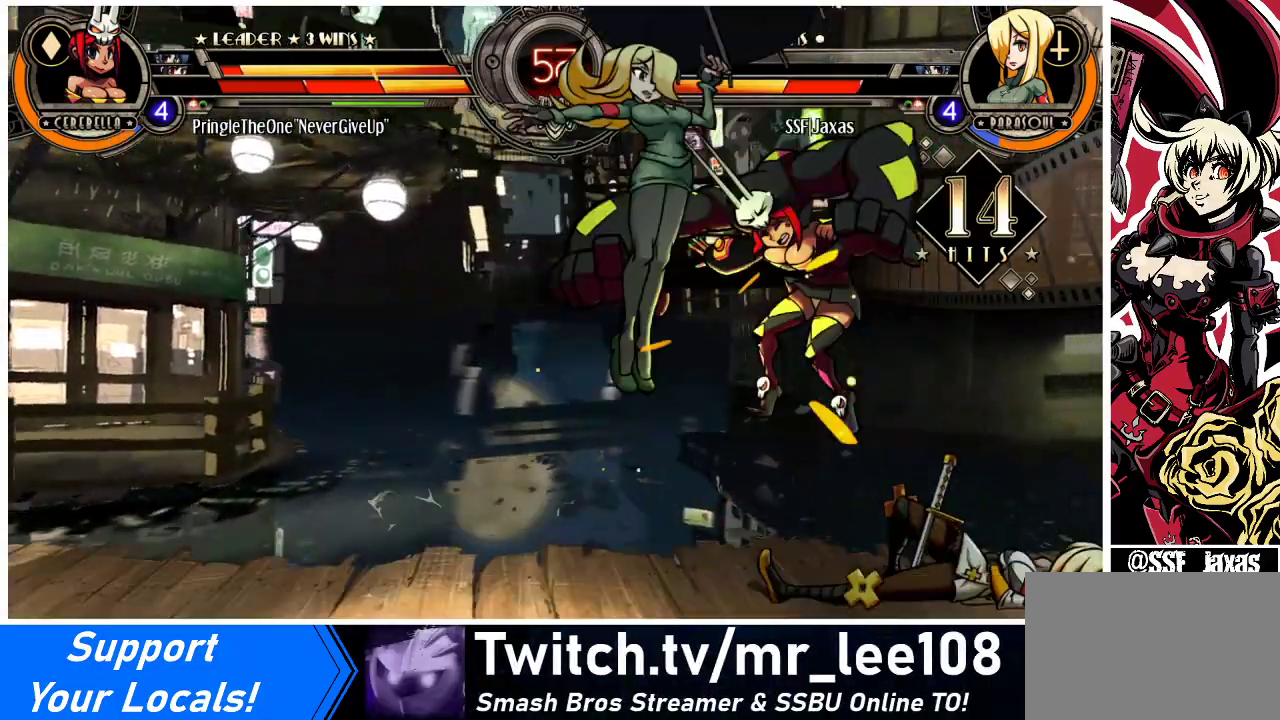
{"buttons": ["DPAD_RIGHT"], "events": [[67, "R1", "down"], [233, "R1", "up"], [500, "DPAD_RIGHT", "down"]]}
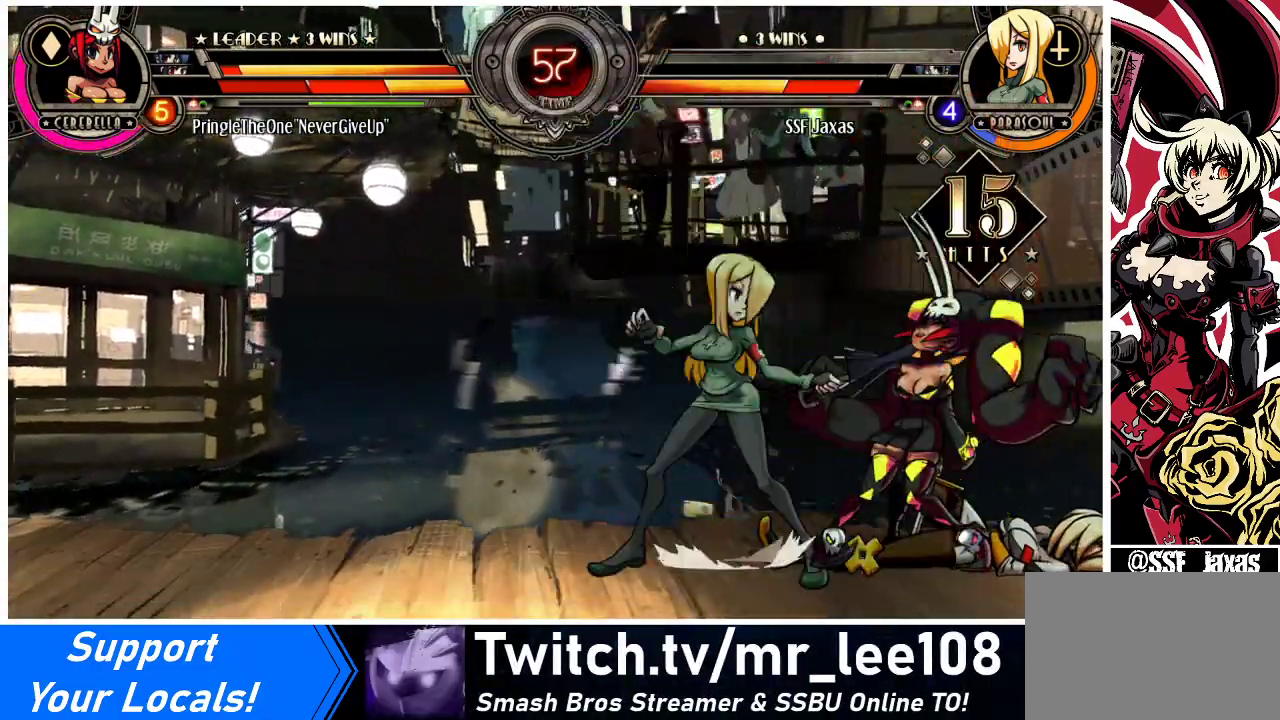
{"buttons": ["CIRCLE", "DPAD_DOWN"], "events": [[33, "DPAD_RIGHT", "up"], [100, "DPAD_RIGHT", "down"], [200, "SQUARE", "down"], [300, "SQUARE", "up"], [333, "DPAD_DOWN", "down"], [367, "DPAD_RIGHT", "up"], [500, "CIRCLE", "down"]]}
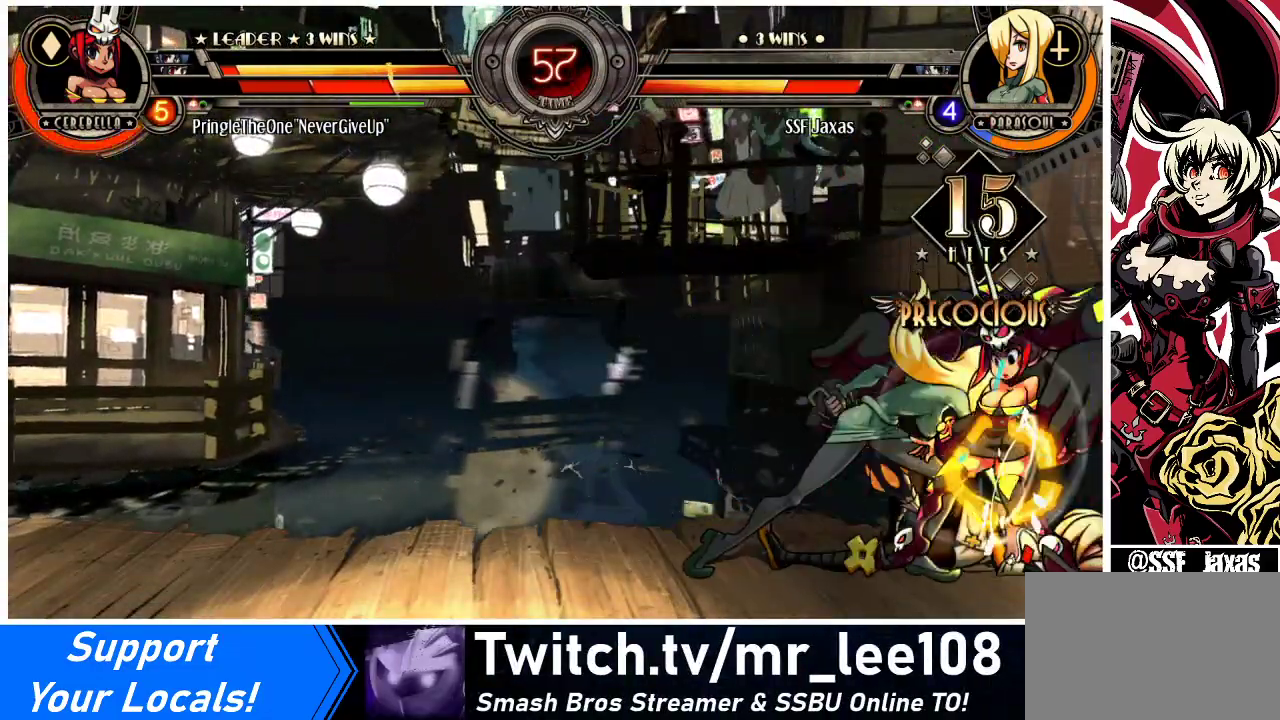
{"buttons": ["R1", "DPAD_LEFT"], "events": [[167, "CIRCLE", "up"], [267, "DPAD_LEFT", "down"], [300, "DPAD_DOWN", "up"], [367, "R1", "down"]]}
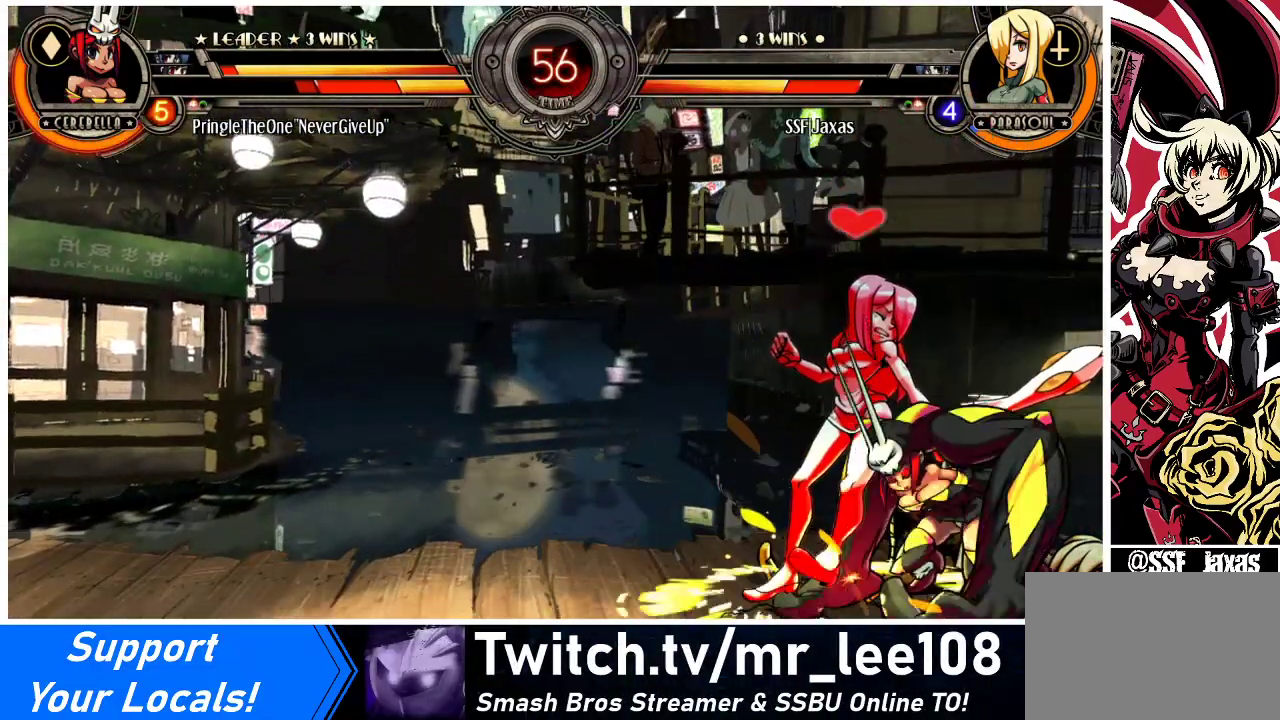
{"buttons": ["DPAD_DOWN"], "events": [[33, "R1", "up"], [433, "DPAD_LEFT", "up"], [500, "DPAD_DOWN", "down"]]}
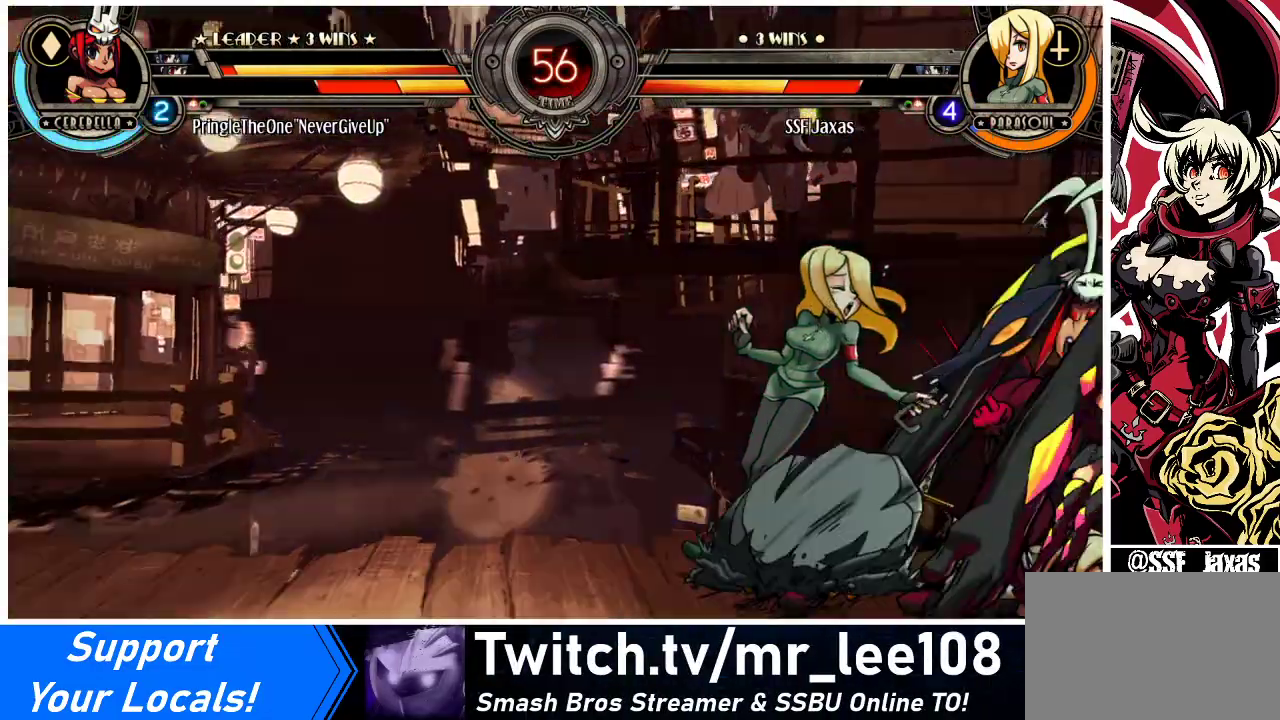
{"buttons": ["DPAD_LEFT"], "events": [[67, "DPAD_LEFT", "down"], [133, "DPAD_DOWN", "up"], [133, "SQUARE", "down"], [133, "TRIANGLE", "down"], [267, "SQUARE", "up"], [267, "TRIANGLE", "up"]]}
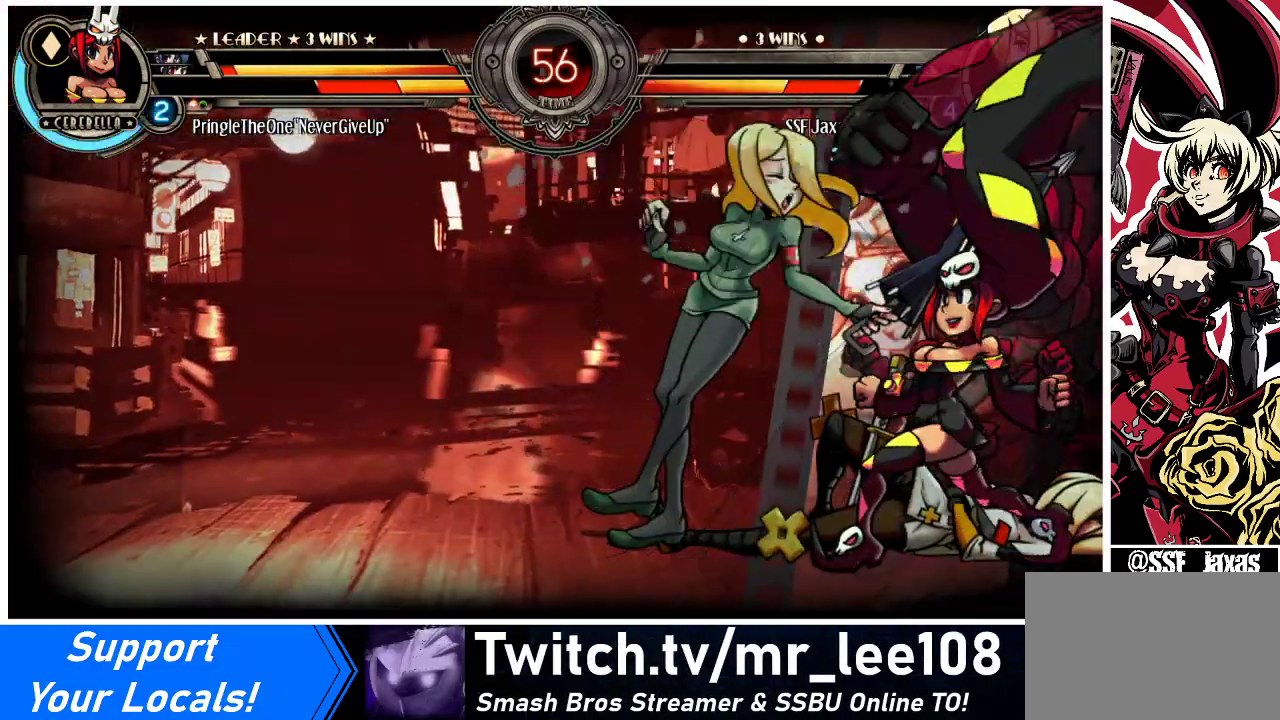
{"buttons": ["DPAD_LEFT"], "events": []}
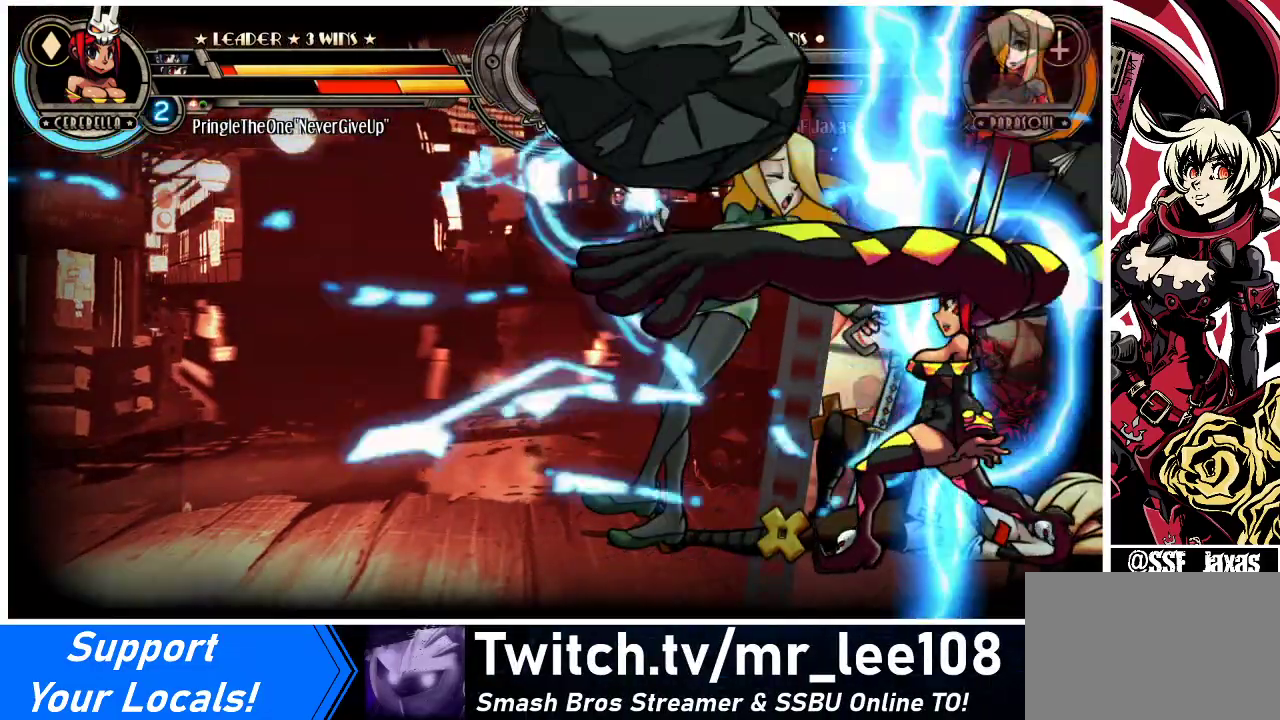
{"buttons": ["DPAD_LEFT"], "events": []}
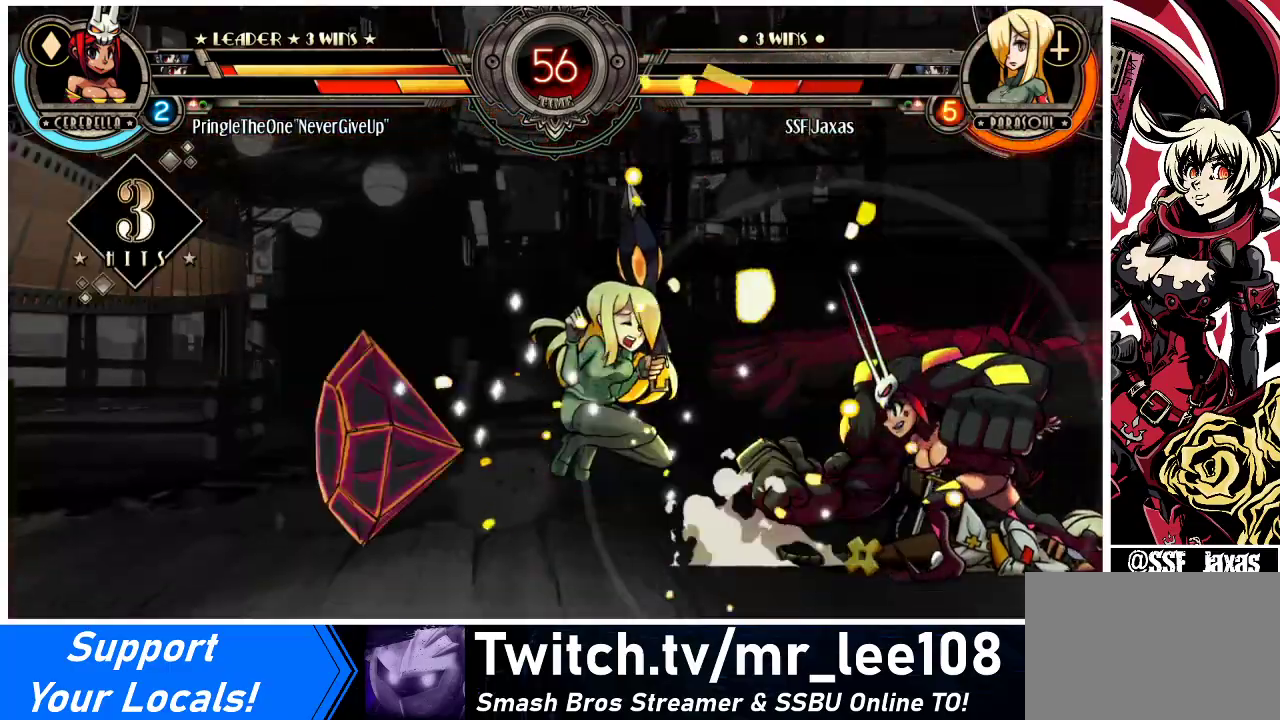
{"buttons": ["DPAD_LEFT"], "events": [[333, "SQUARE", "down"], [333, "TRIANGLE", "down"], [500, "SQUARE", "up"], [500, "TRIANGLE", "up"]]}
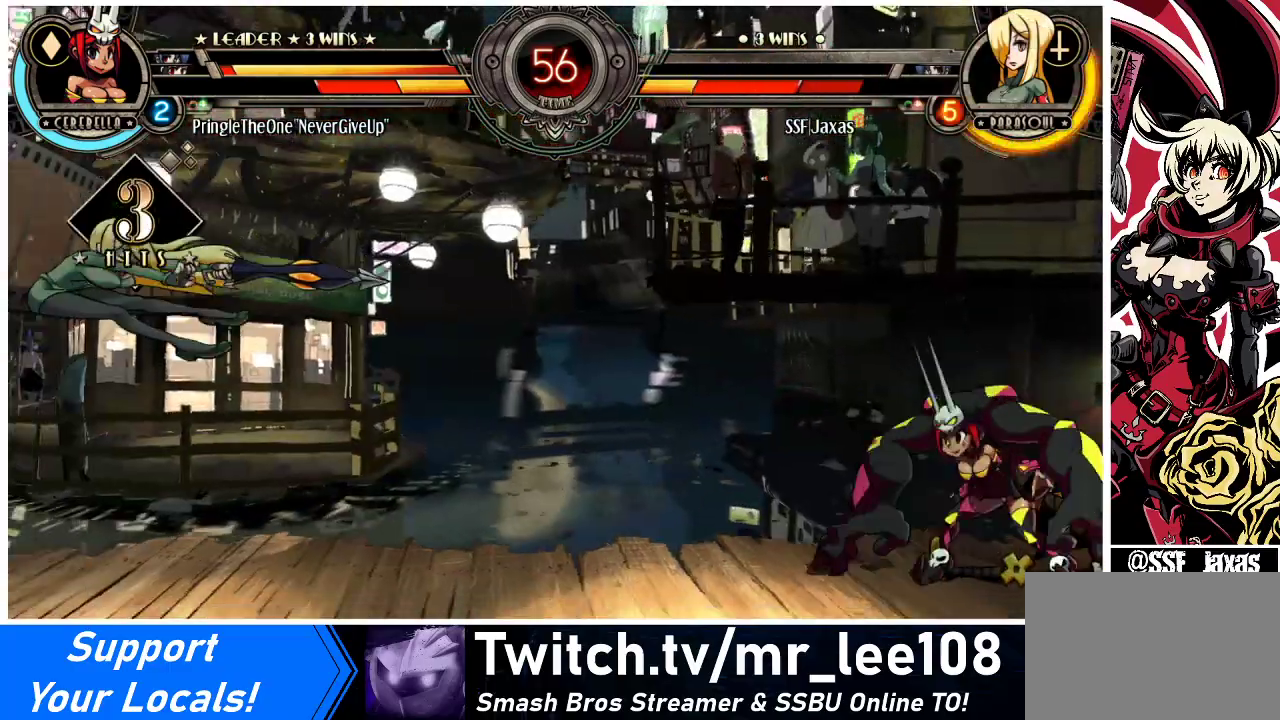
{"buttons": ["SQUARE", "TRIANGLE", "DPAD_LEFT"], "events": [[100, "TRIANGLE", "down"], [133, "SQUARE", "down"], [233, "TRIANGLE", "up"], [267, "SQUARE", "up"], [400, "SQUARE", "down"], [400, "TRIANGLE", "down"]]}